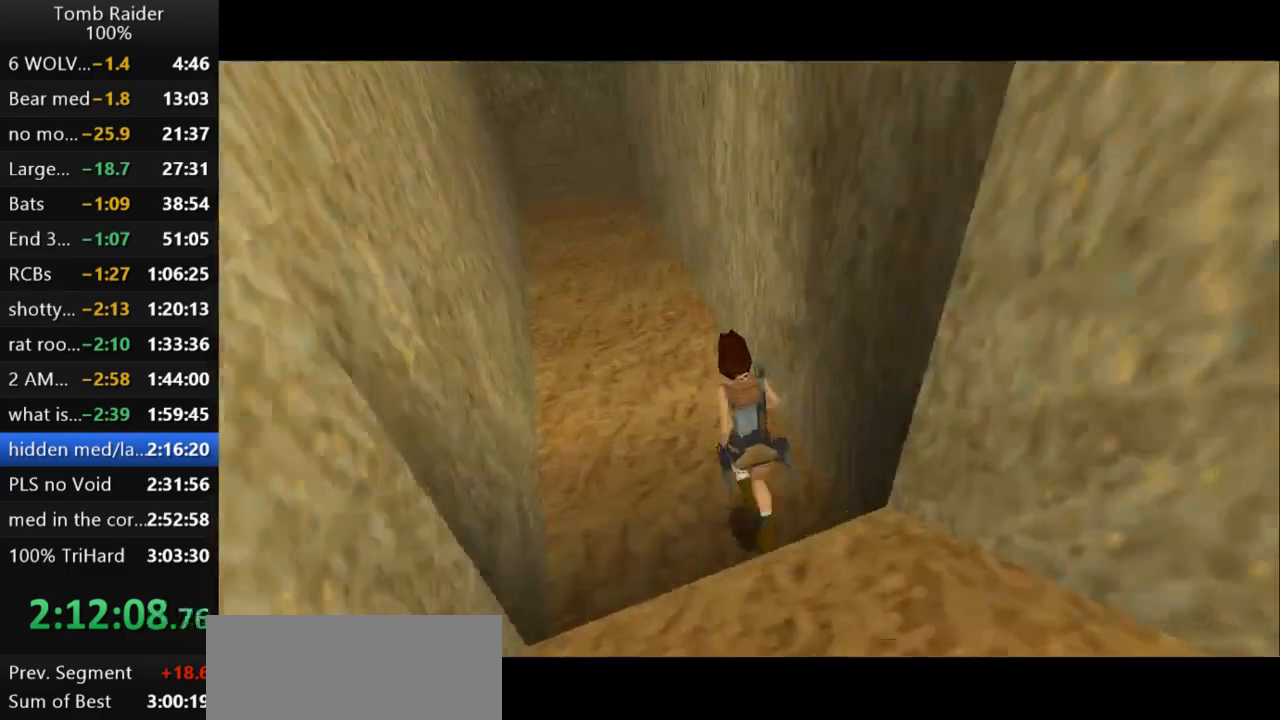
Gameplay with keyboard; each line is a JSON object with the keys held at the frame after it. "events" lists presses ("down") and releases ("up") of "action", "action2", "down", "guns", "inv", "jump", "left", "look", "lstep", "right", "roll", "roll2", "rstep", "up" and "walk" between this image and that frame as [ms after this image, input, new state], when the widget could be followed in between. No other keys are recorded. Mouse input is not recorded. Key names are as the overlay labels them; some are game actions (e.g. jump) rather than physical keys.
{"keys": ["left", "up"], "events": [[33, "left", "down"]]}
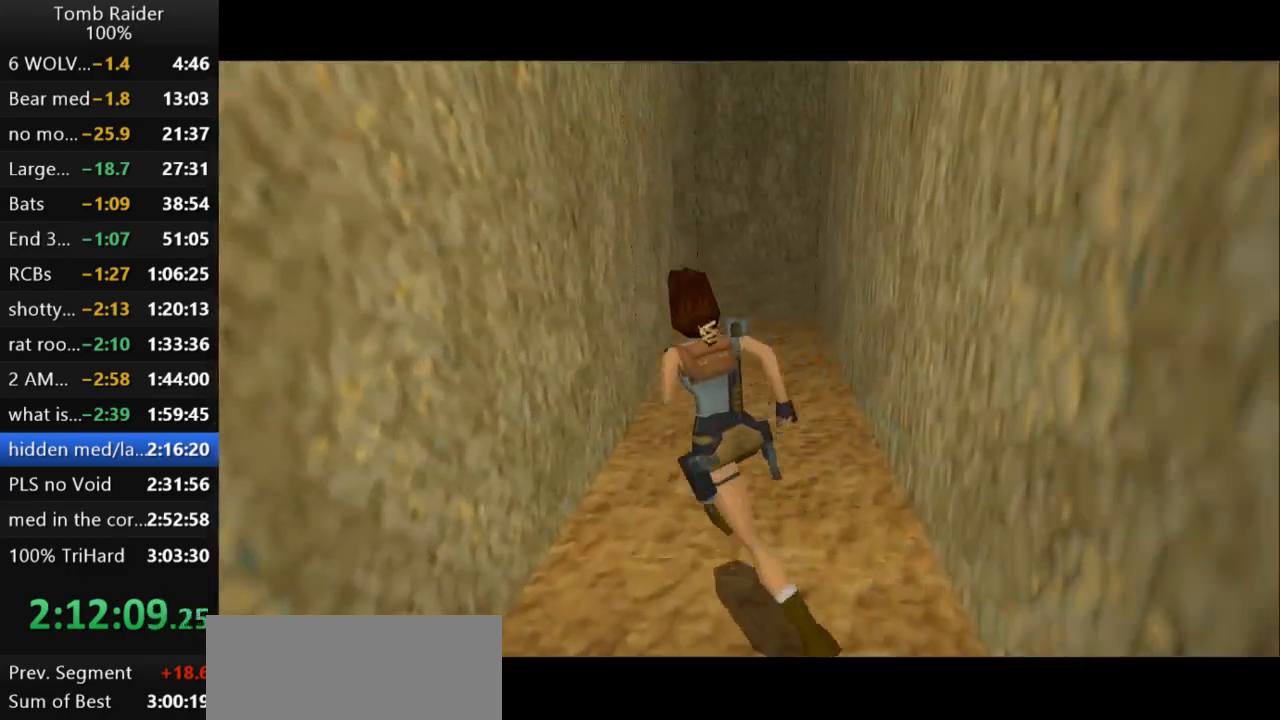
{"keys": ["action2", "up"], "events": [[133, "left", "up"], [233, "action2", "down"], [267, "left", "down"], [467, "left", "up"]]}
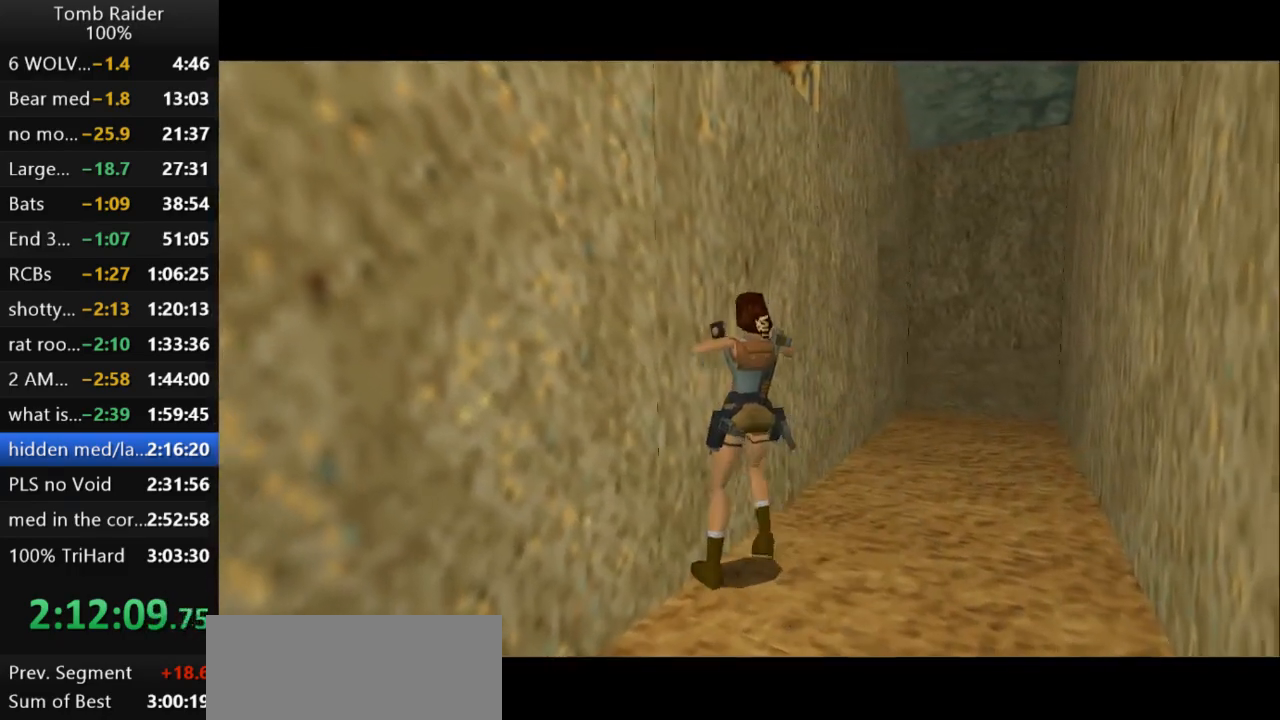
{"keys": ["left"], "events": [[233, "left", "down"], [367, "action2", "up"], [400, "up", "up"]]}
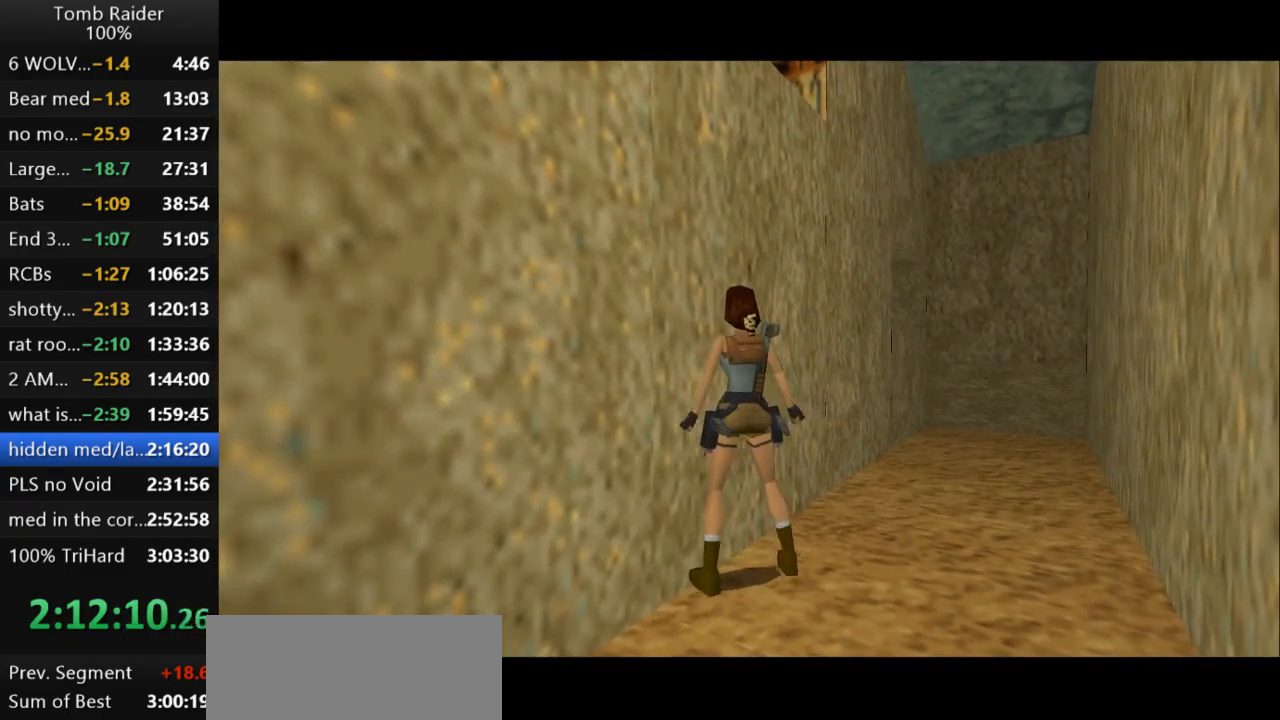
{"keys": ["jump"], "events": [[300, "jump", "down"], [367, "left", "up"]]}
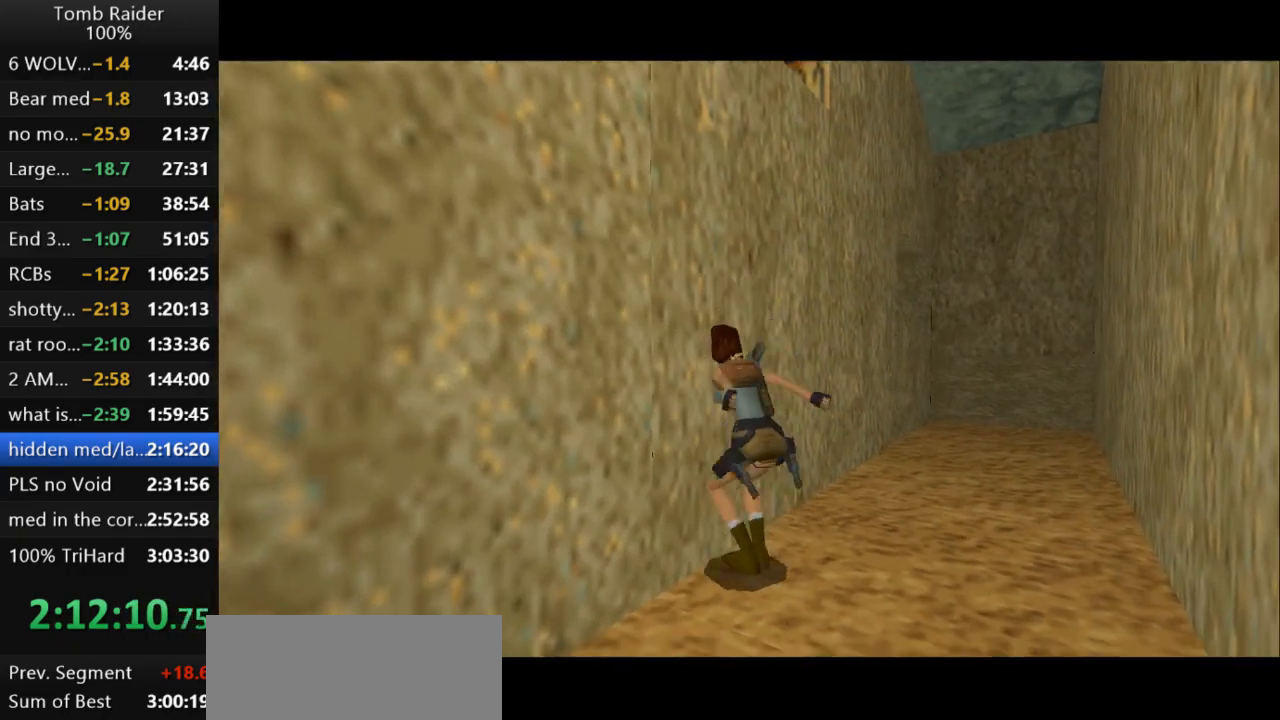
{"keys": ["action2"], "events": [[133, "action2", "down"], [133, "jump", "up"]]}
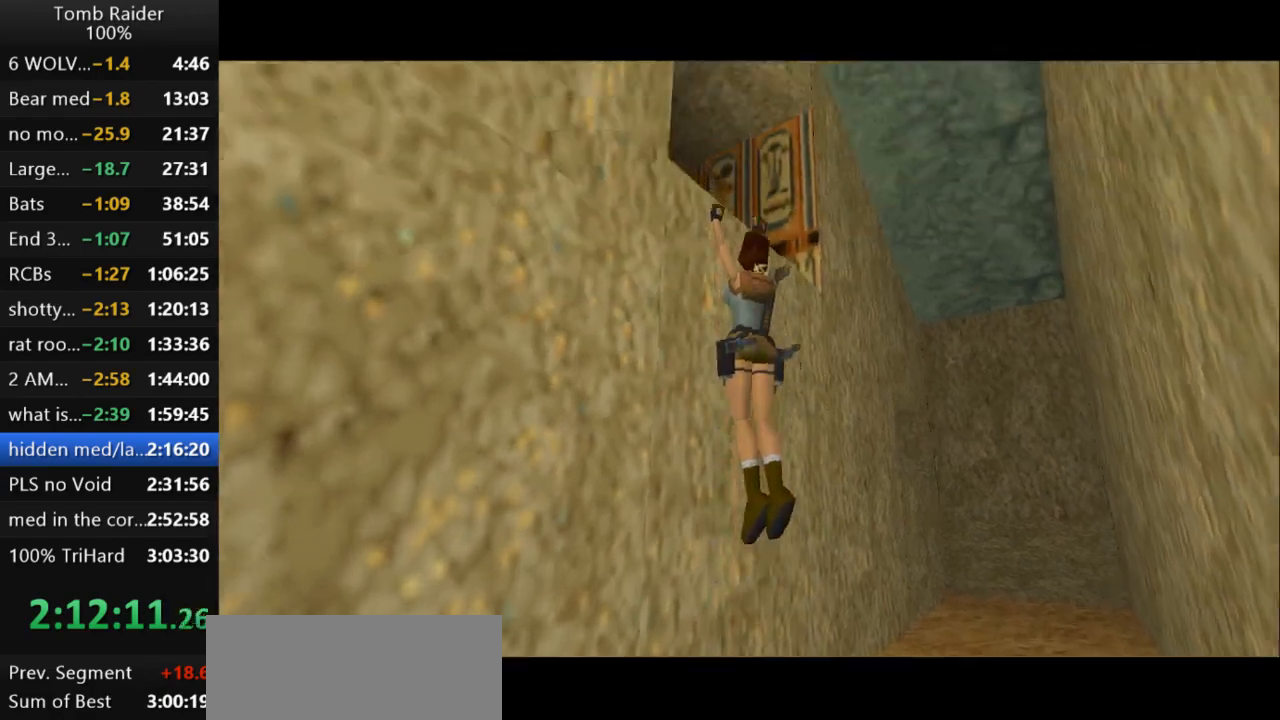
{"keys": ["up"], "events": [[33, "up", "down"], [500, "action2", "up"]]}
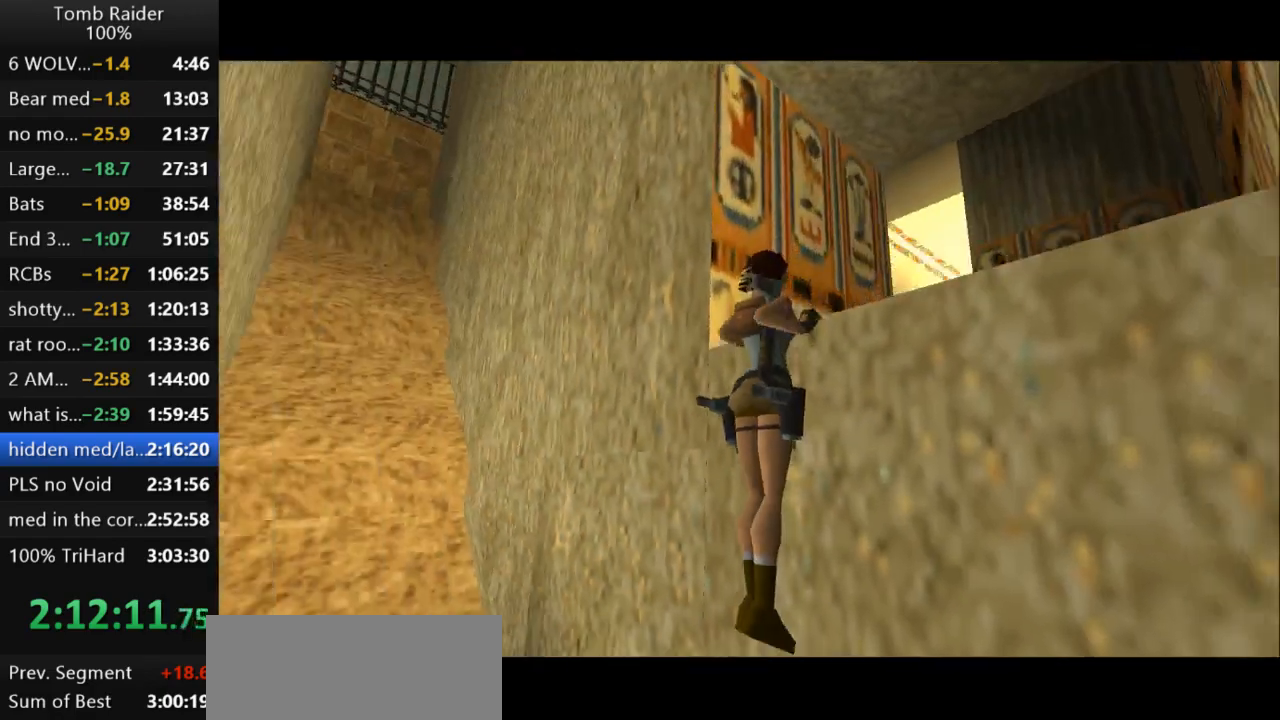
{"keys": ["up"], "events": []}
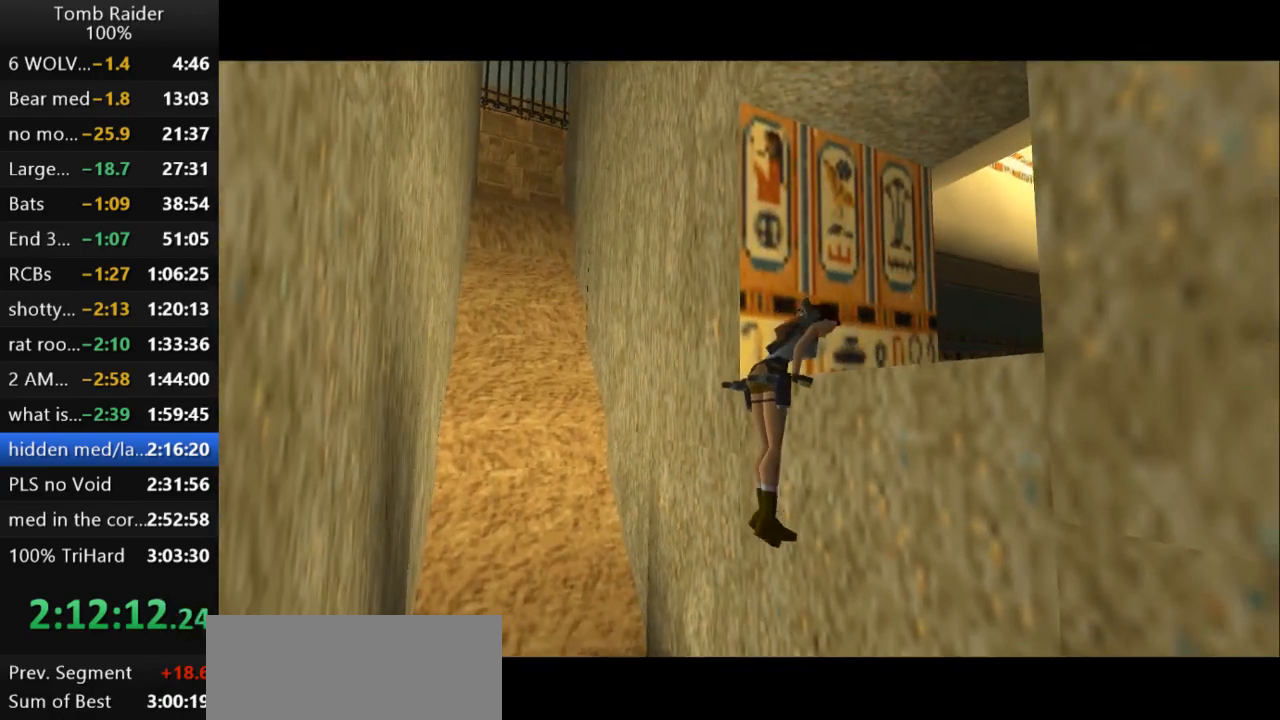
{"keys": ["right", "up"], "events": [[67, "right", "down"]]}
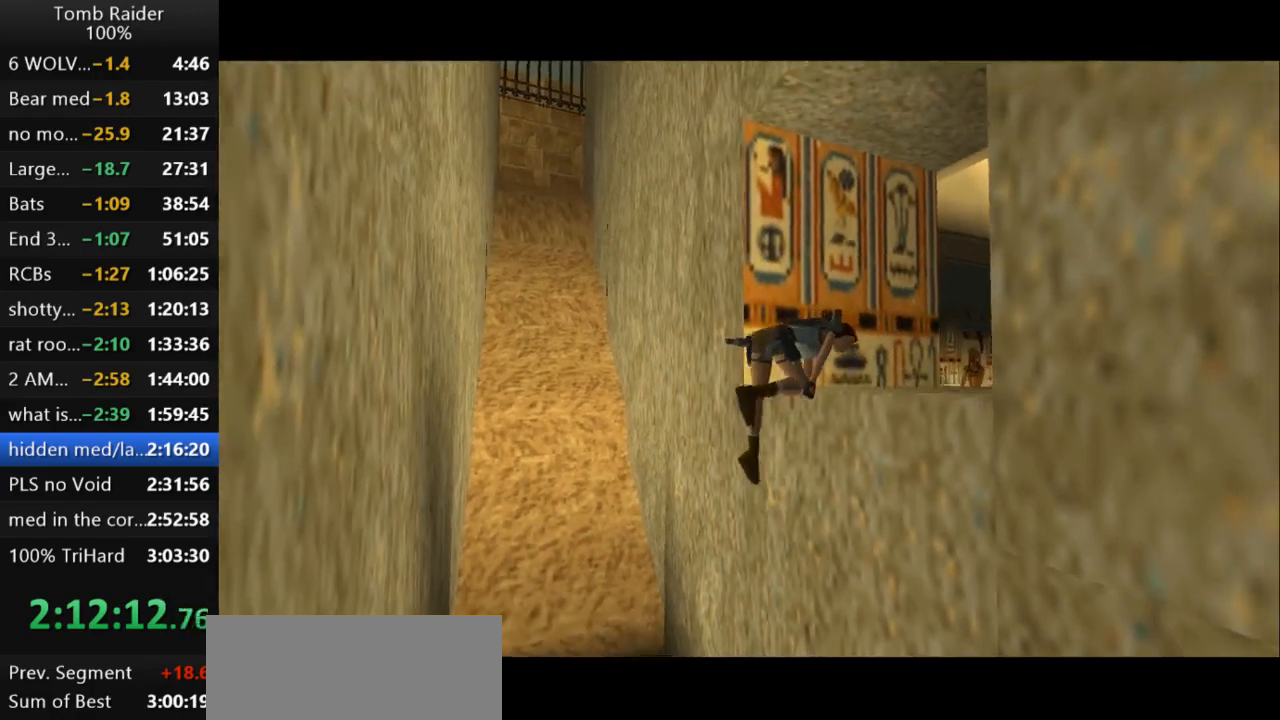
{"keys": ["right", "up"], "events": []}
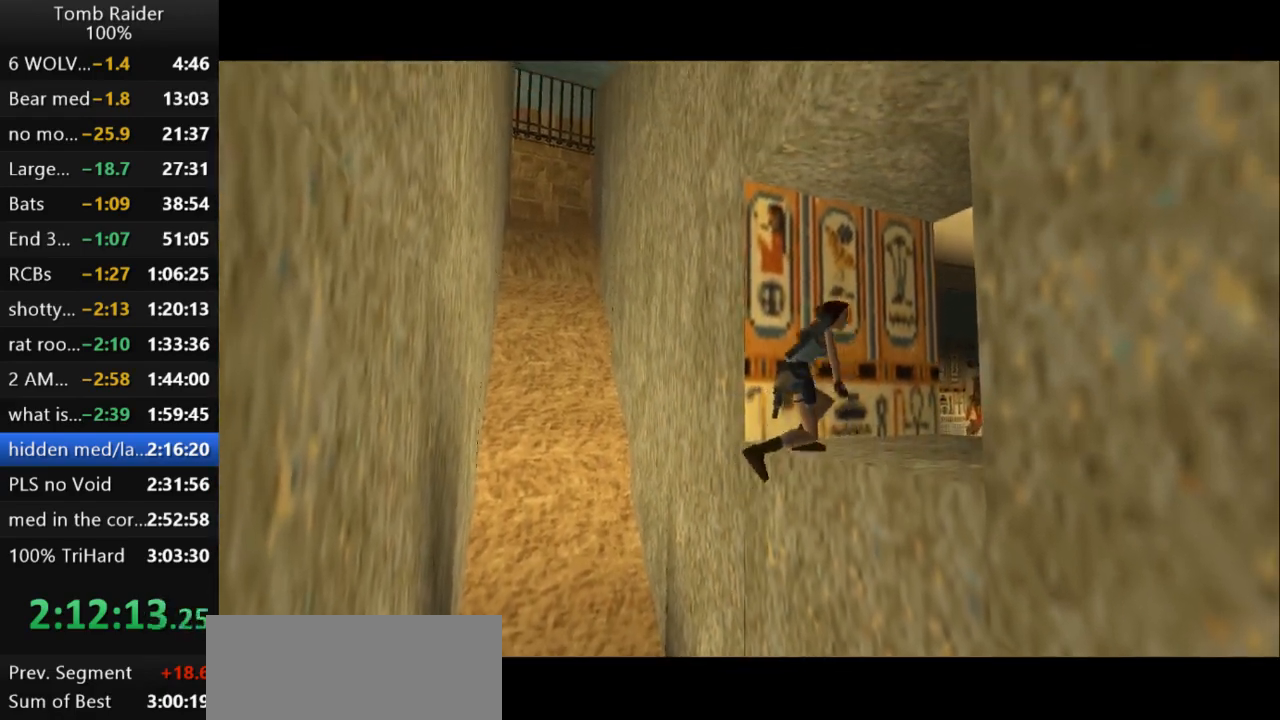
{"keys": ["right", "up"], "events": []}
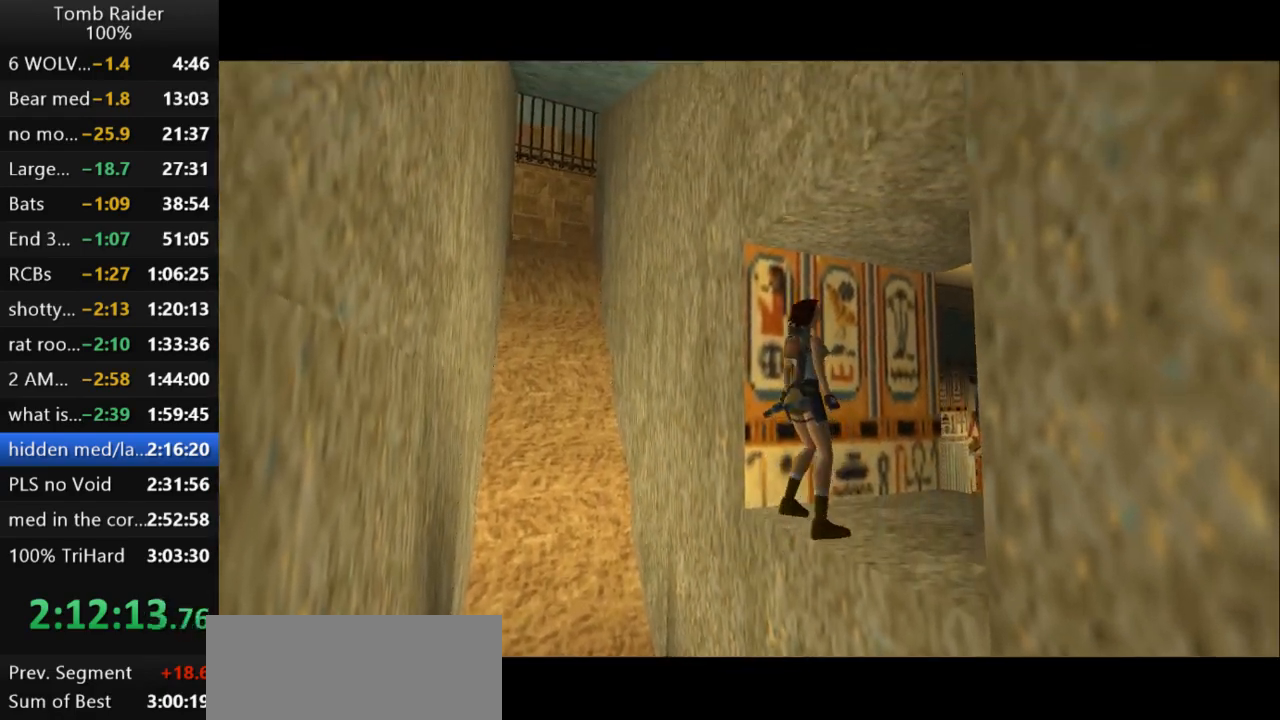
{"keys": ["right"], "events": [[300, "up", "up"]]}
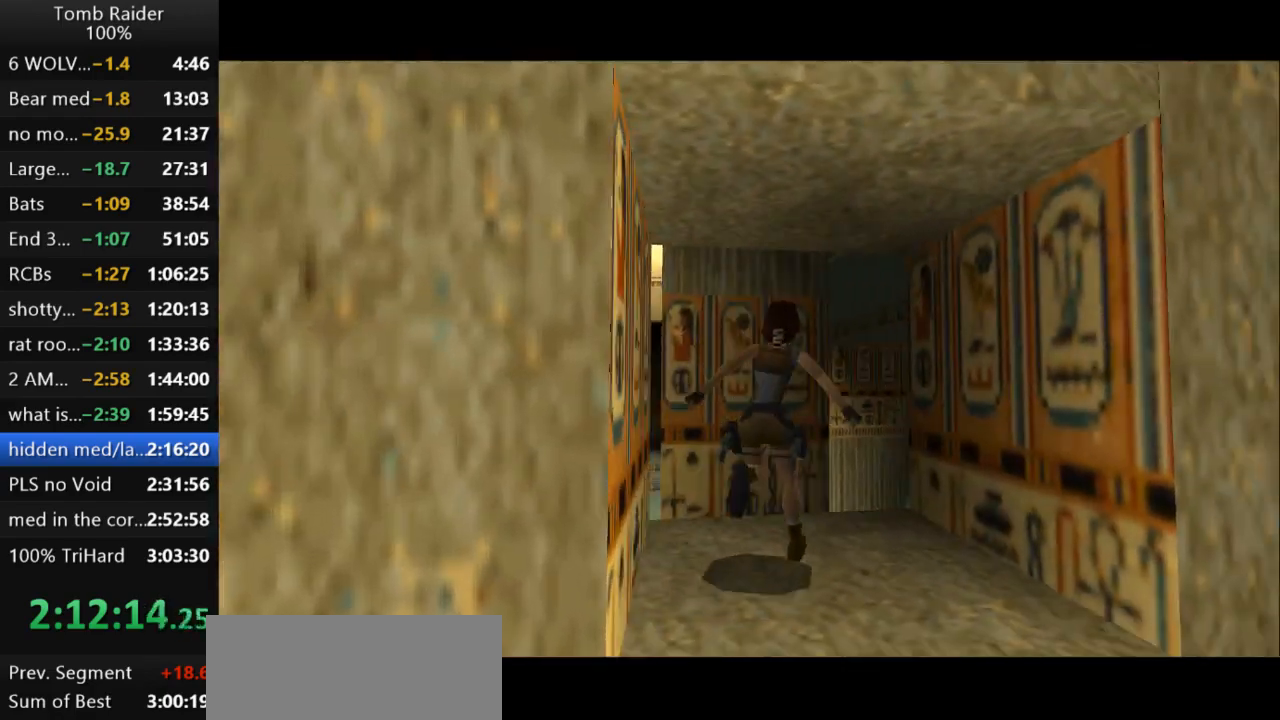
{"keys": ["jump", "up"], "events": [[233, "right", "up"], [300, "jump", "down"], [400, "up", "down"]]}
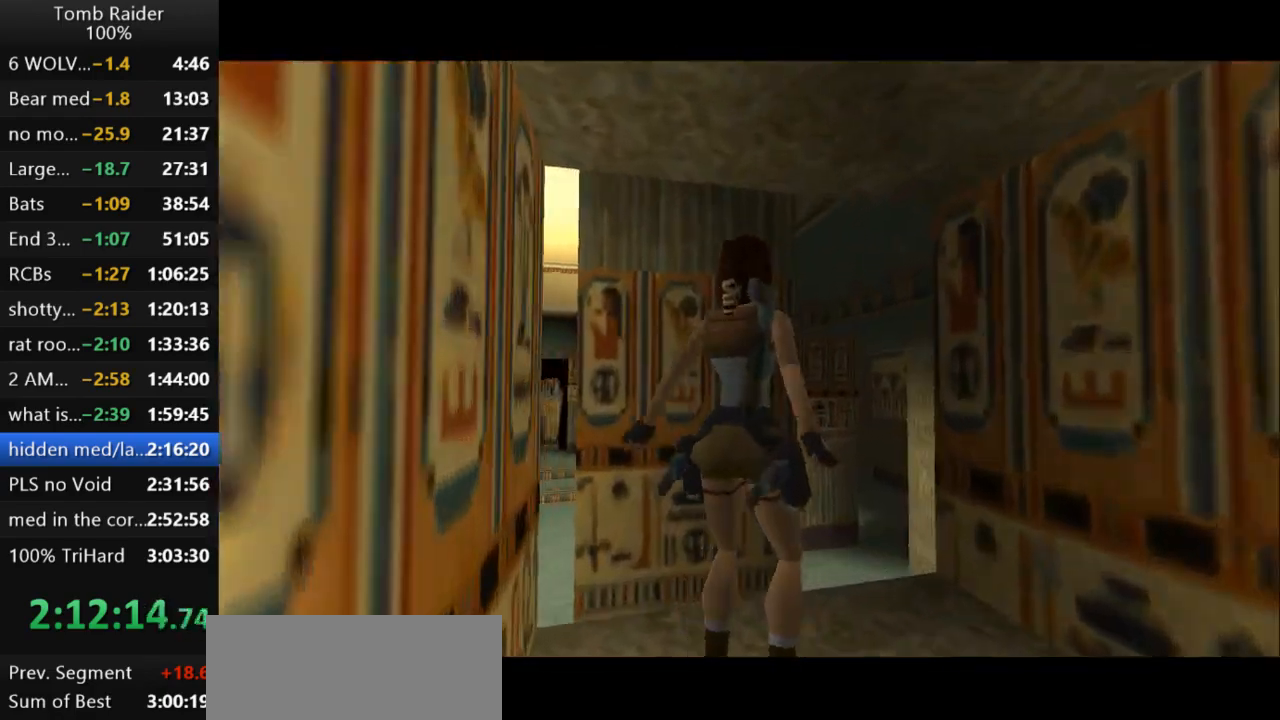
{"keys": ["up"], "events": [[133, "jump", "up"], [167, "left", "down"], [267, "guns", "down"], [400, "left", "up"], [433, "guns", "up"]]}
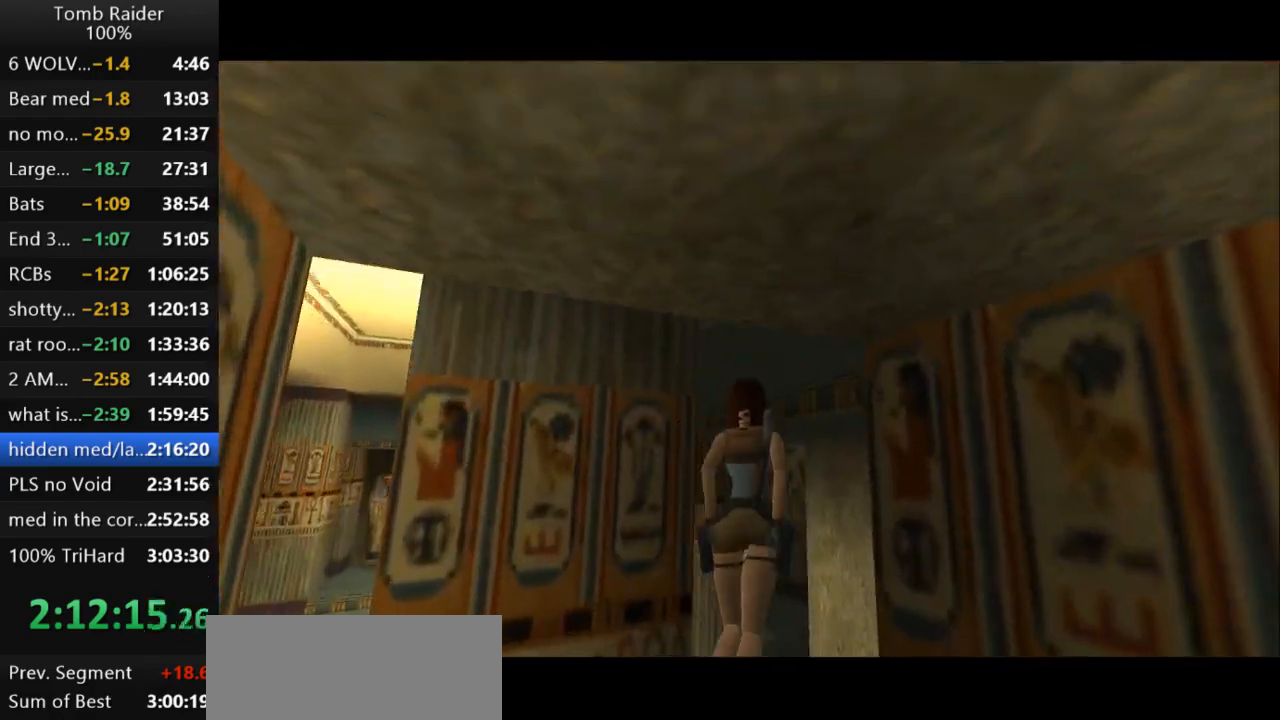
{"keys": ["left", "up"], "events": [[33, "left", "down"], [300, "left", "up"], [500, "left", "down"]]}
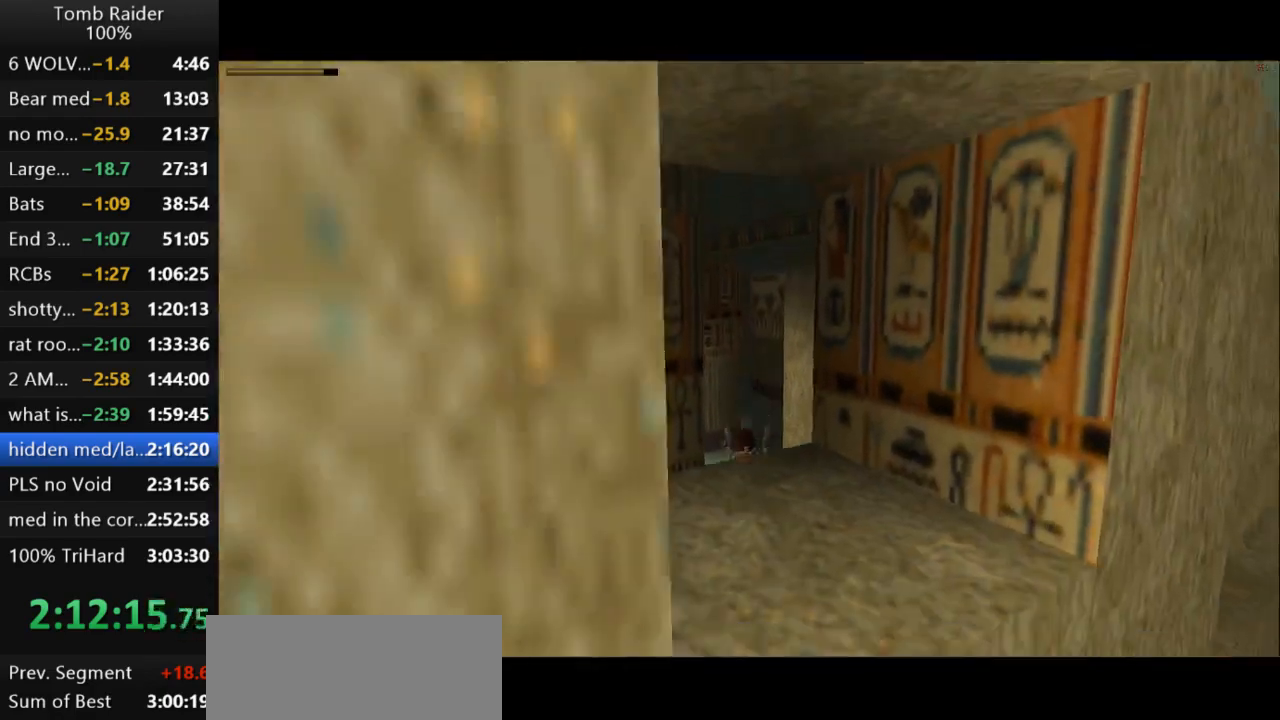
{"keys": ["action2", "jump", "up"], "events": [[67, "jump", "down"], [67, "left", "up"], [233, "action2", "down"]]}
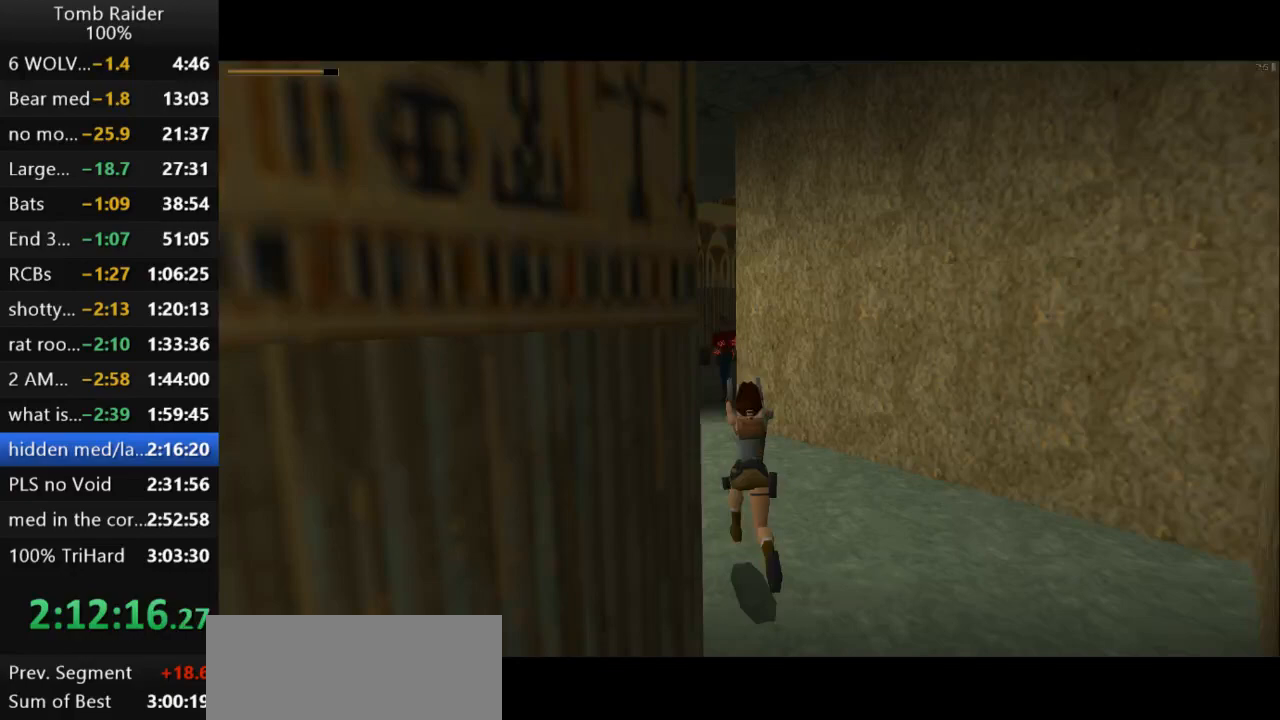
{"keys": ["action2", "right", "up"], "events": [[333, "jump", "up"], [333, "right", "down"]]}
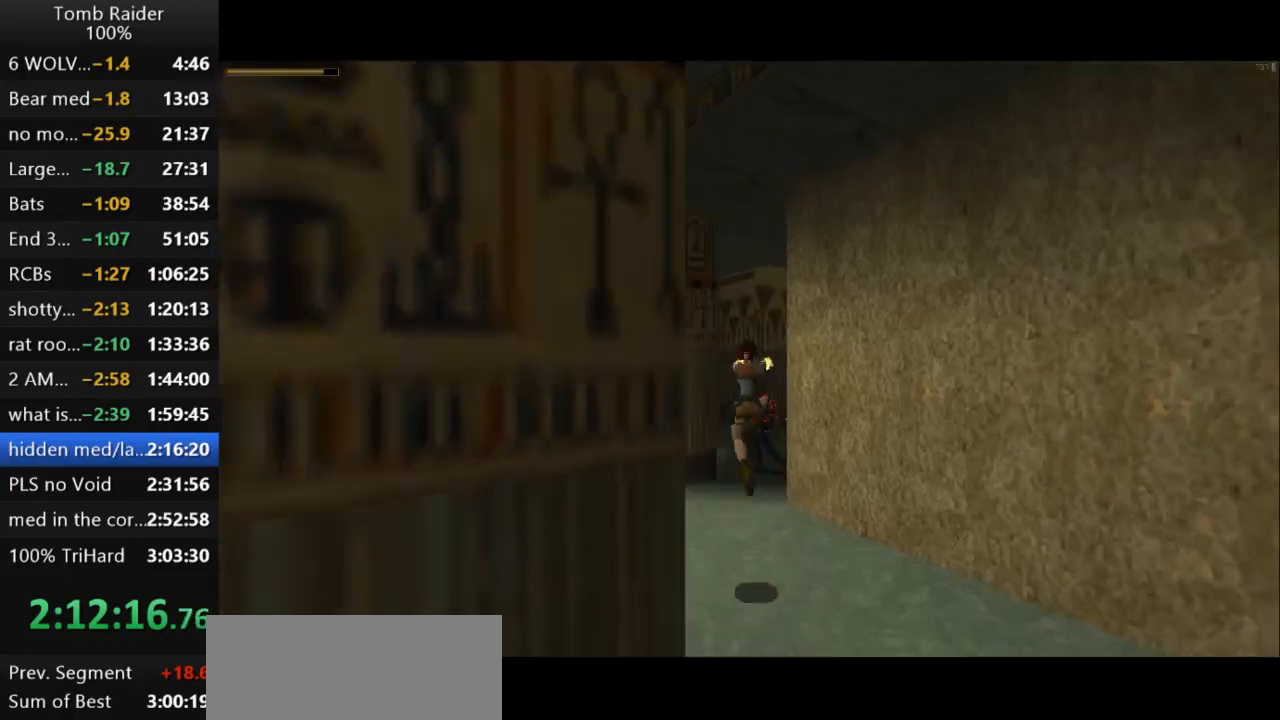
{"keys": ["action2", "left"], "events": [[133, "right", "up"], [367, "up", "up"], [500, "left", "down"]]}
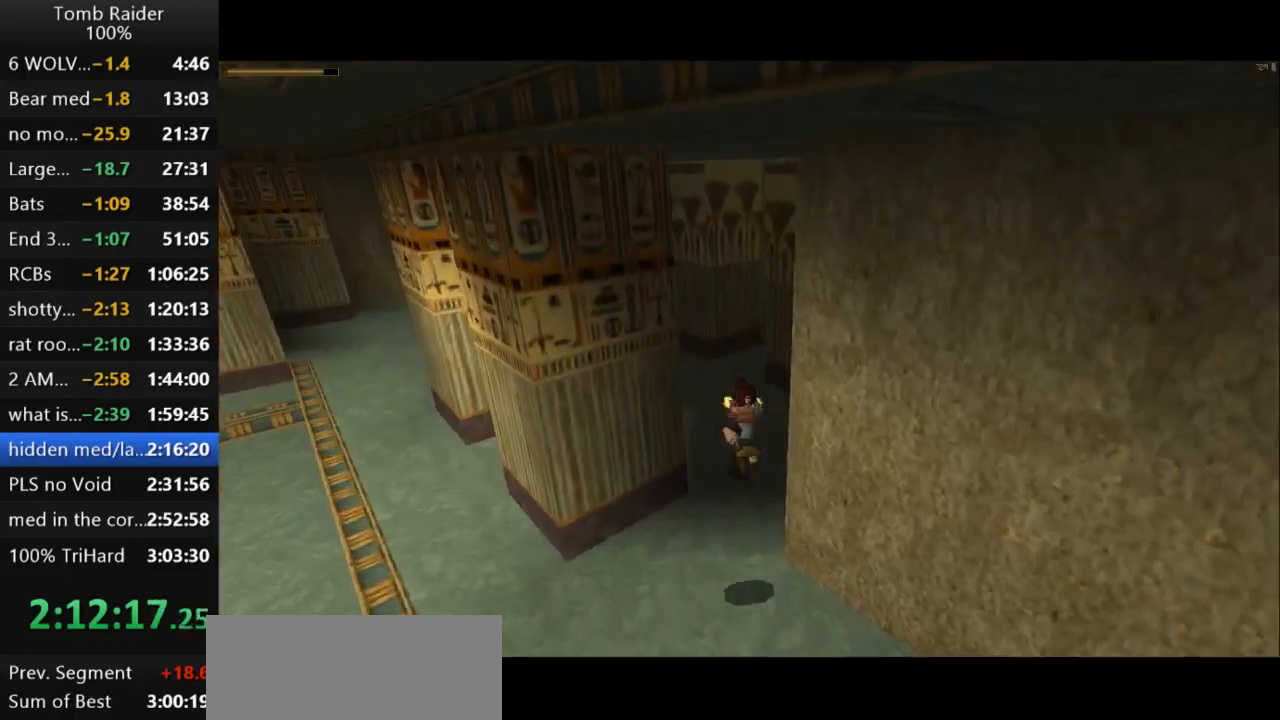
{"keys": ["action2"], "events": [[200, "left", "up"]]}
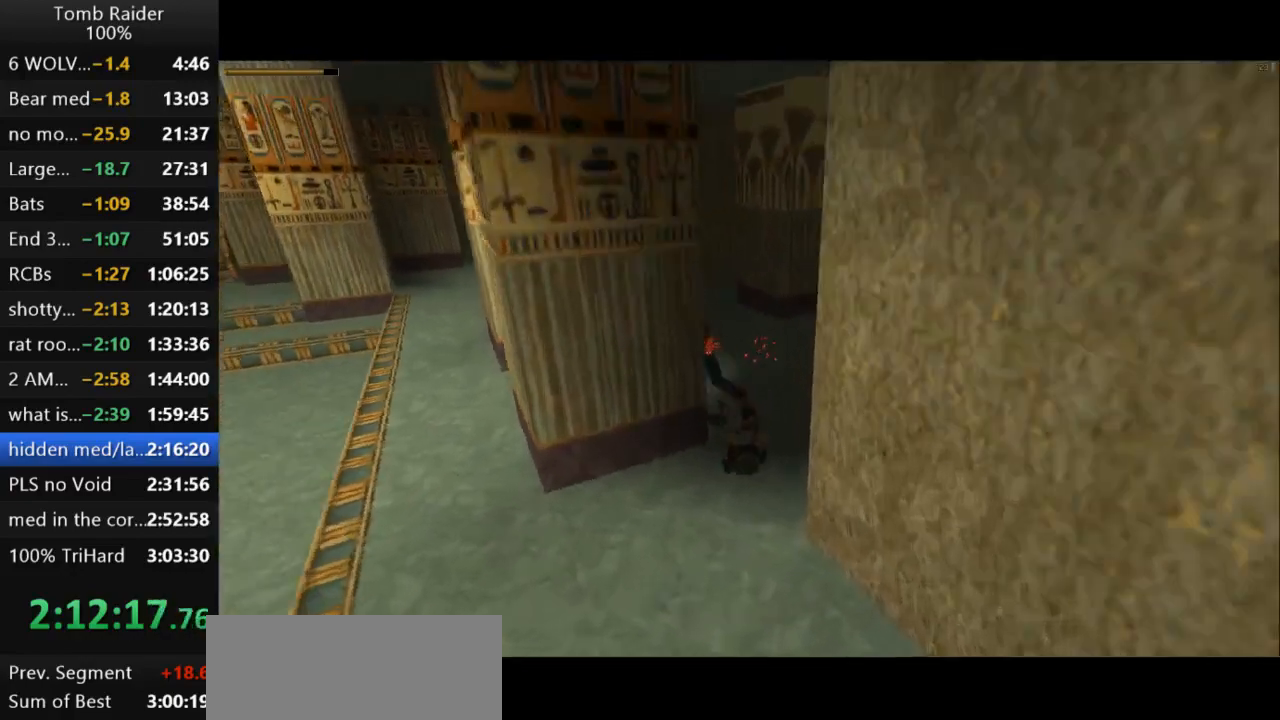
{"keys": ["action2", "up"], "events": [[67, "up", "down"]]}
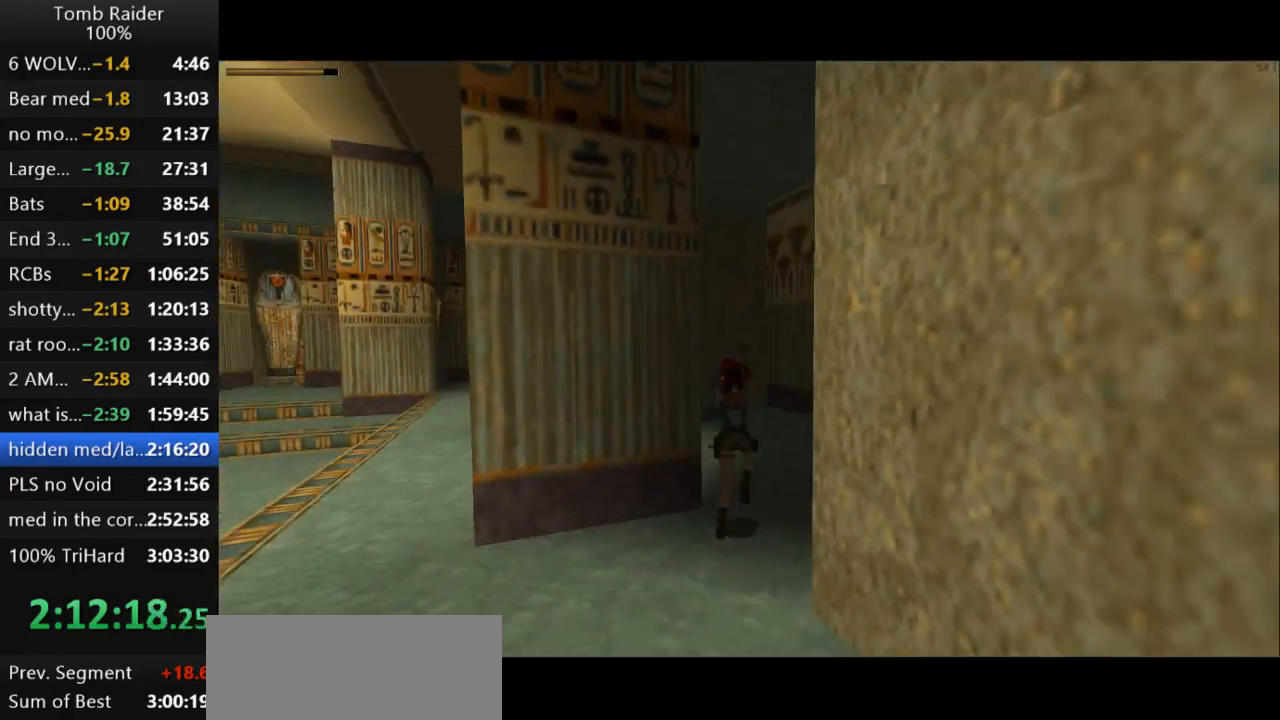
{"keys": ["action2", "right", "up"], "events": [[167, "left", "down"], [367, "left", "up"], [433, "right", "down"]]}
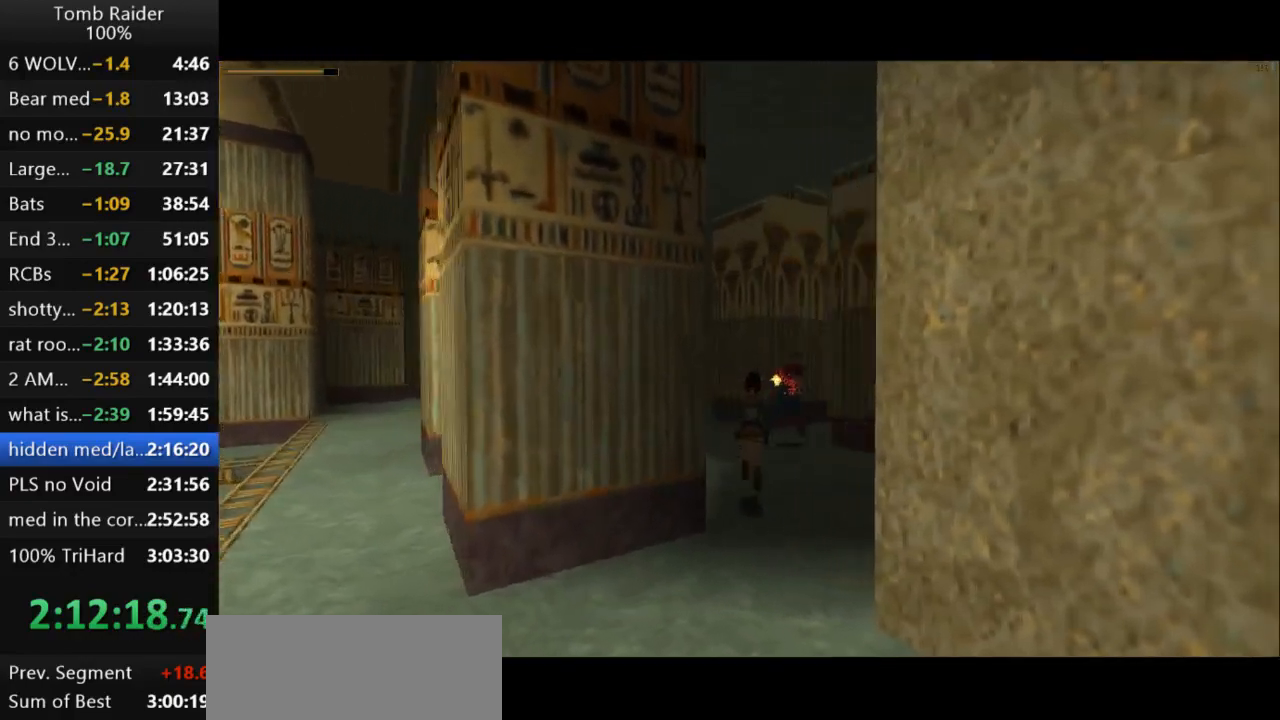
{"keys": ["action2", "right", "up"], "events": [[233, "right", "up"], [467, "right", "down"]]}
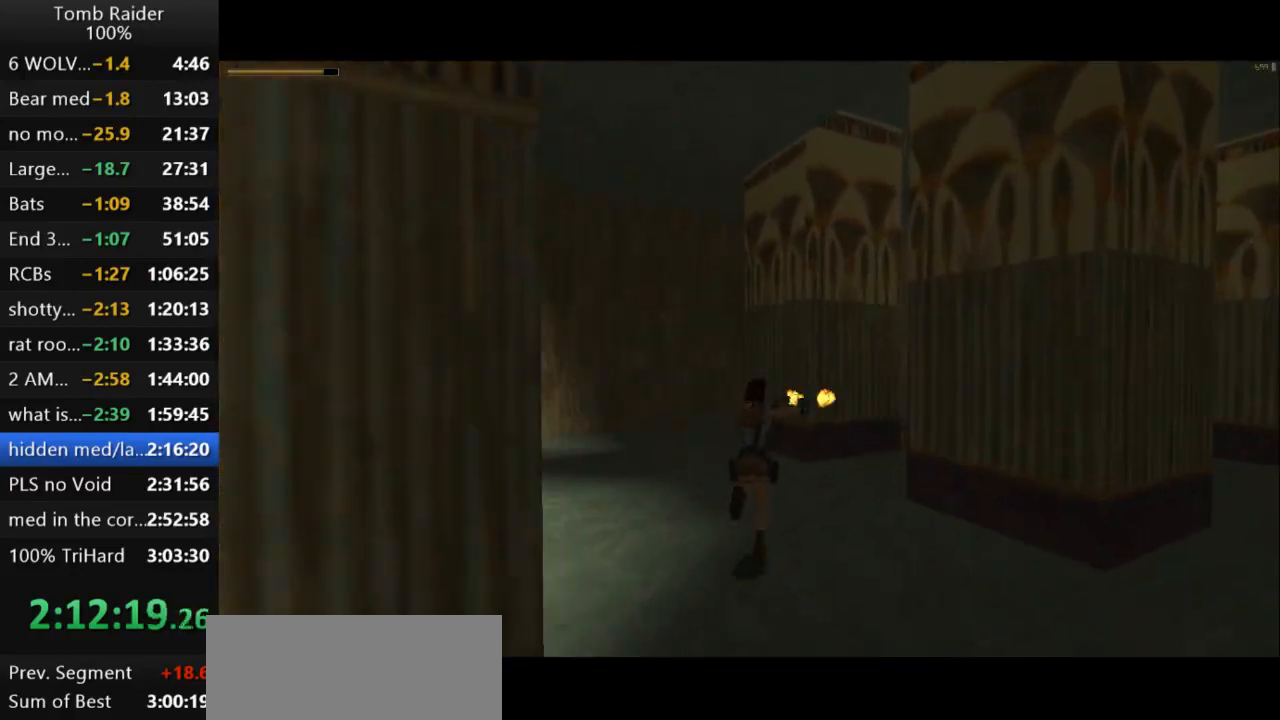
{"keys": ["action2", "up"], "events": [[500, "right", "up"]]}
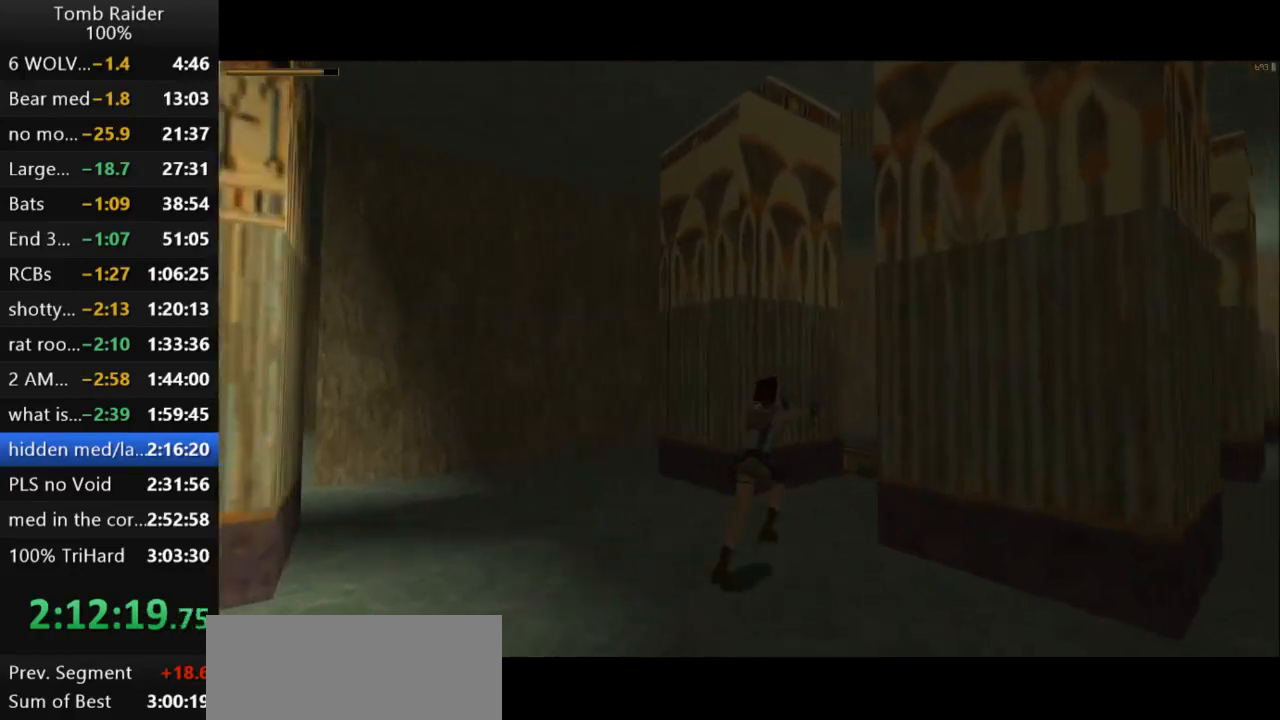
{"keys": ["action2", "up"], "events": []}
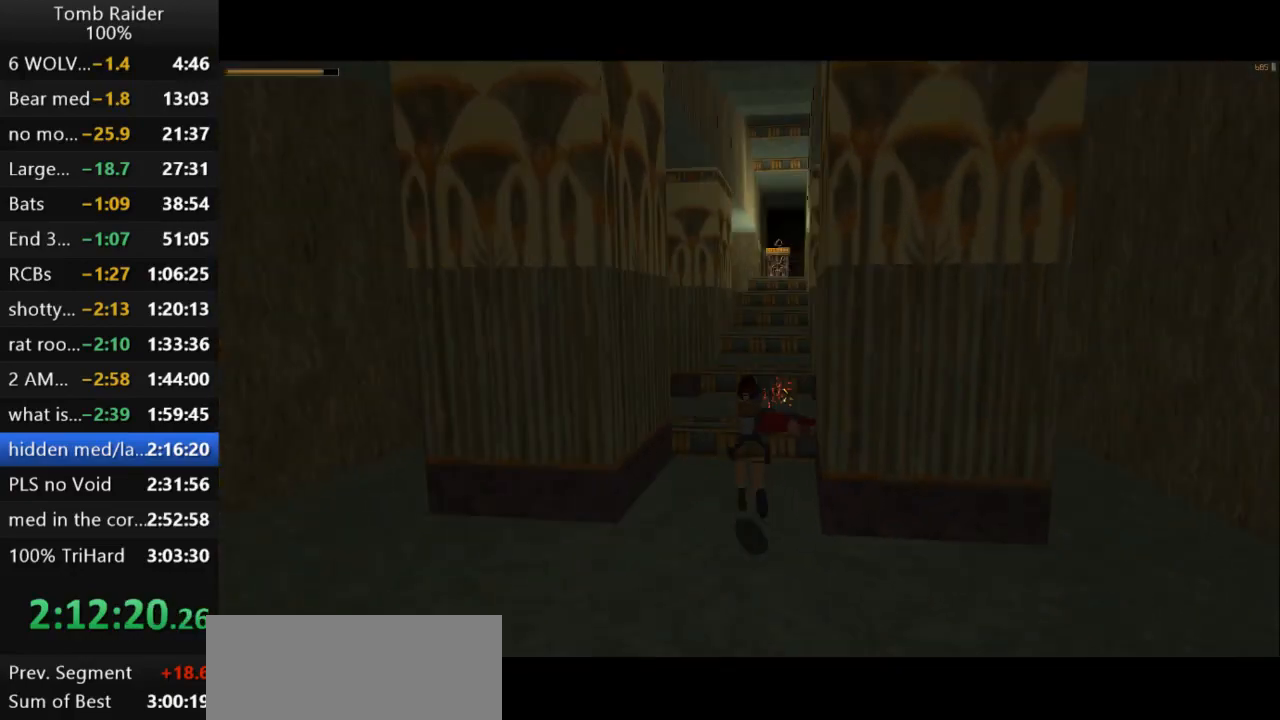
{"keys": ["jump", "right", "up"], "events": [[33, "right", "down"], [167, "right", "up"], [233, "action2", "up"], [333, "jump", "down"], [433, "right", "down"]]}
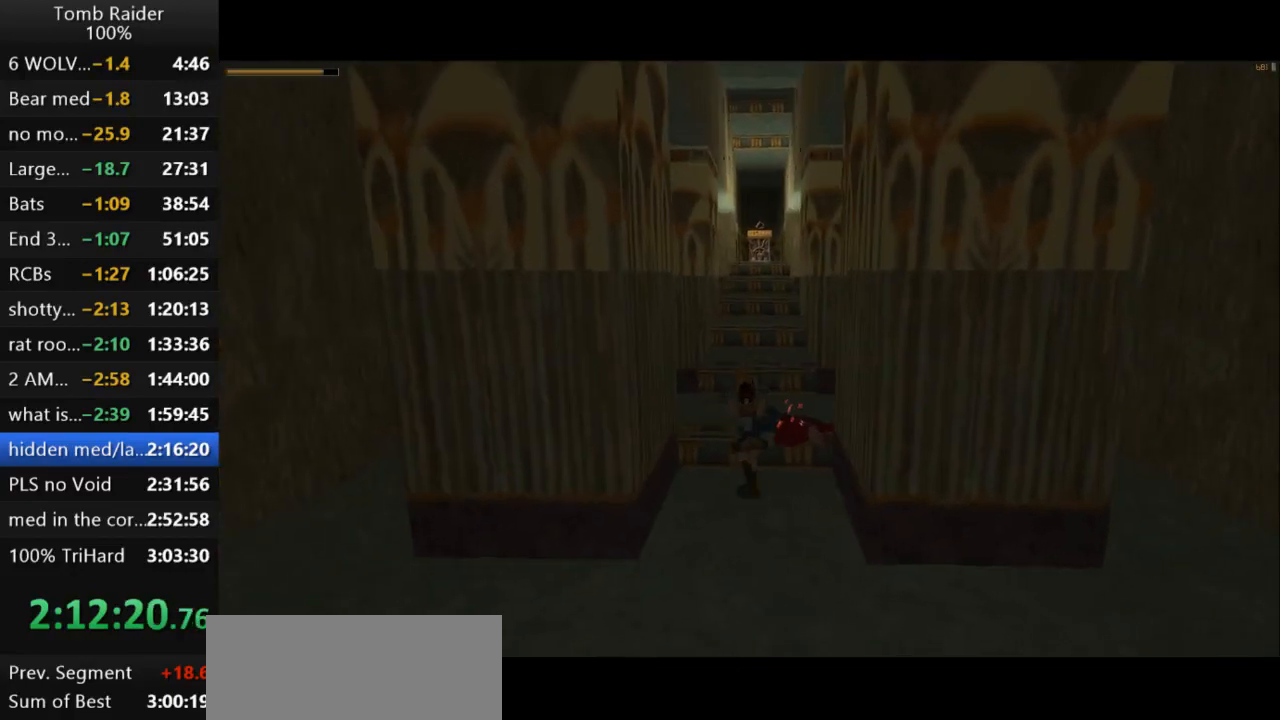
{"keys": ["guns", "up"], "events": [[333, "jump", "up"], [433, "guns", "down"], [433, "right", "up"]]}
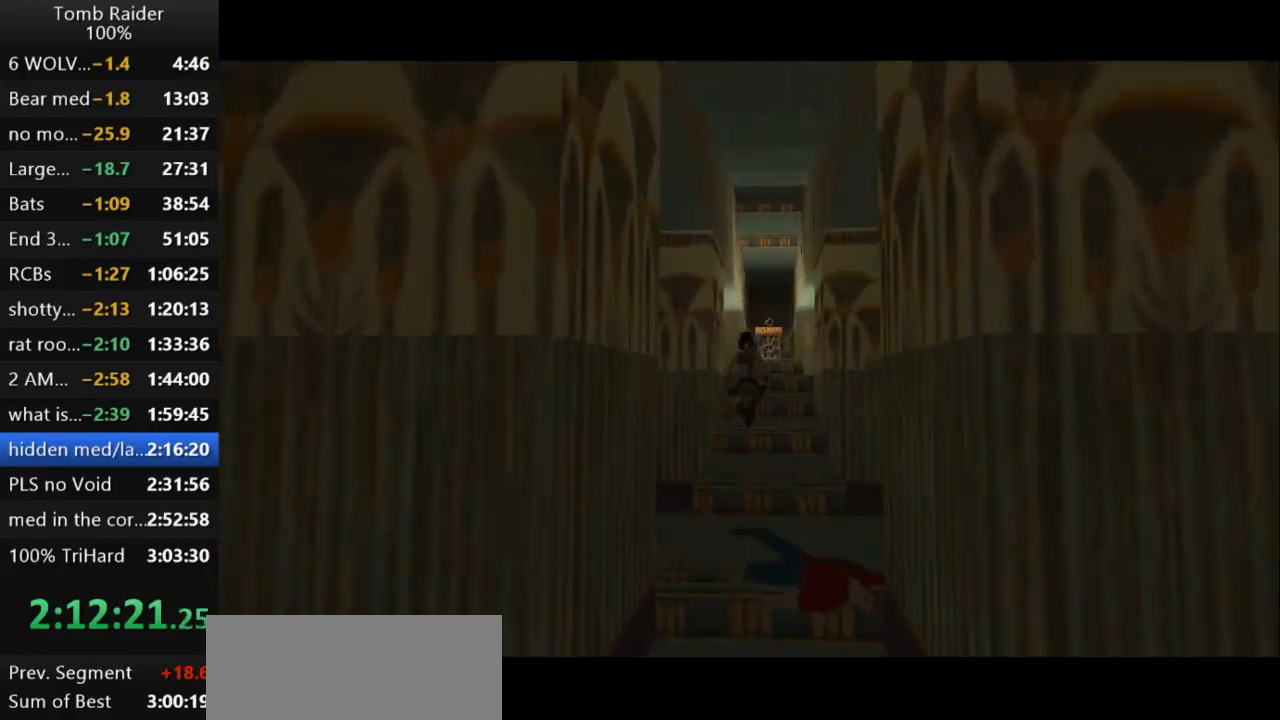
{"keys": ["up"], "events": [[100, "guns", "up"], [300, "right", "down"], [467, "right", "up"]]}
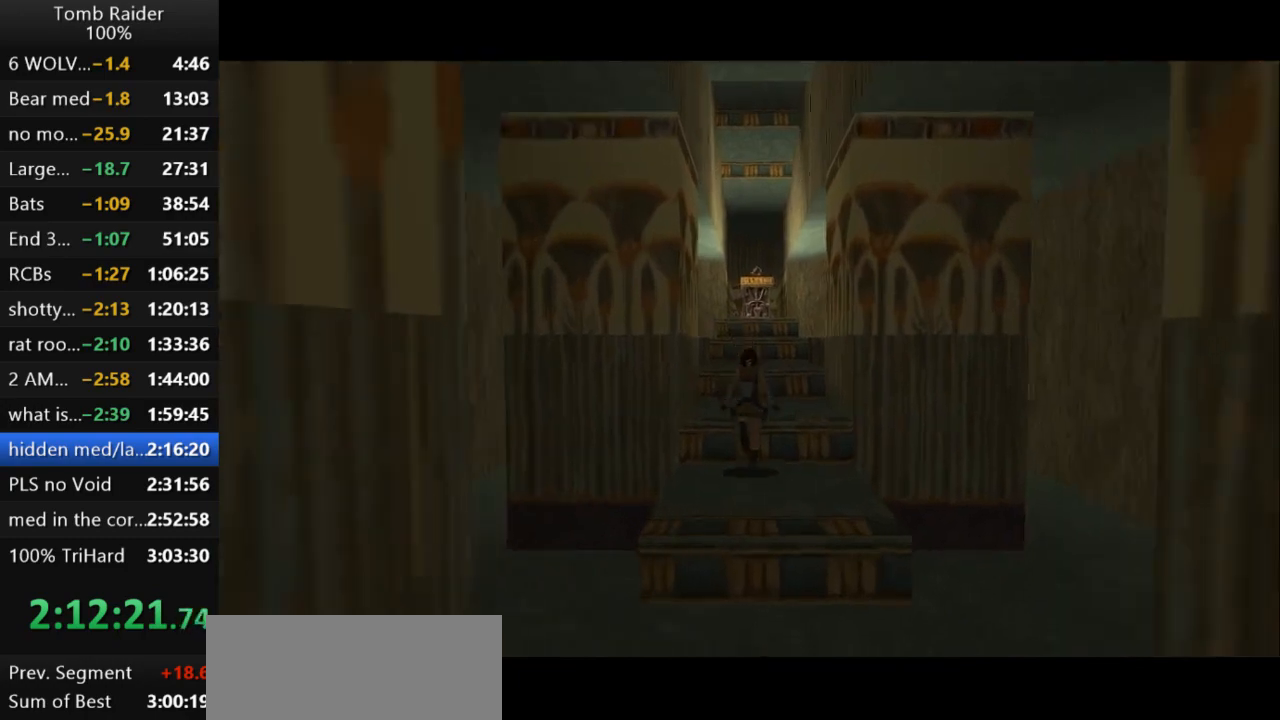
{"keys": ["jump", "up"], "events": [[333, "jump", "down"]]}
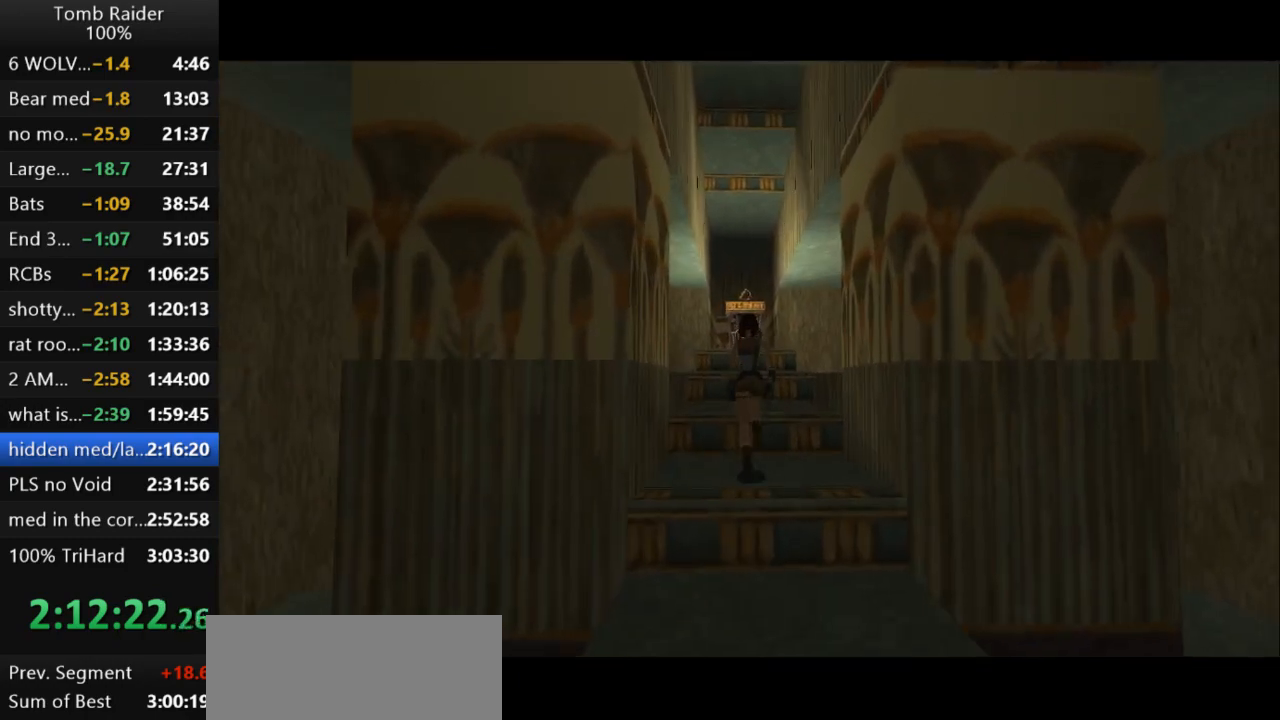
{"keys": ["up"], "events": [[267, "left", "down"], [367, "left", "up"], [433, "jump", "up"]]}
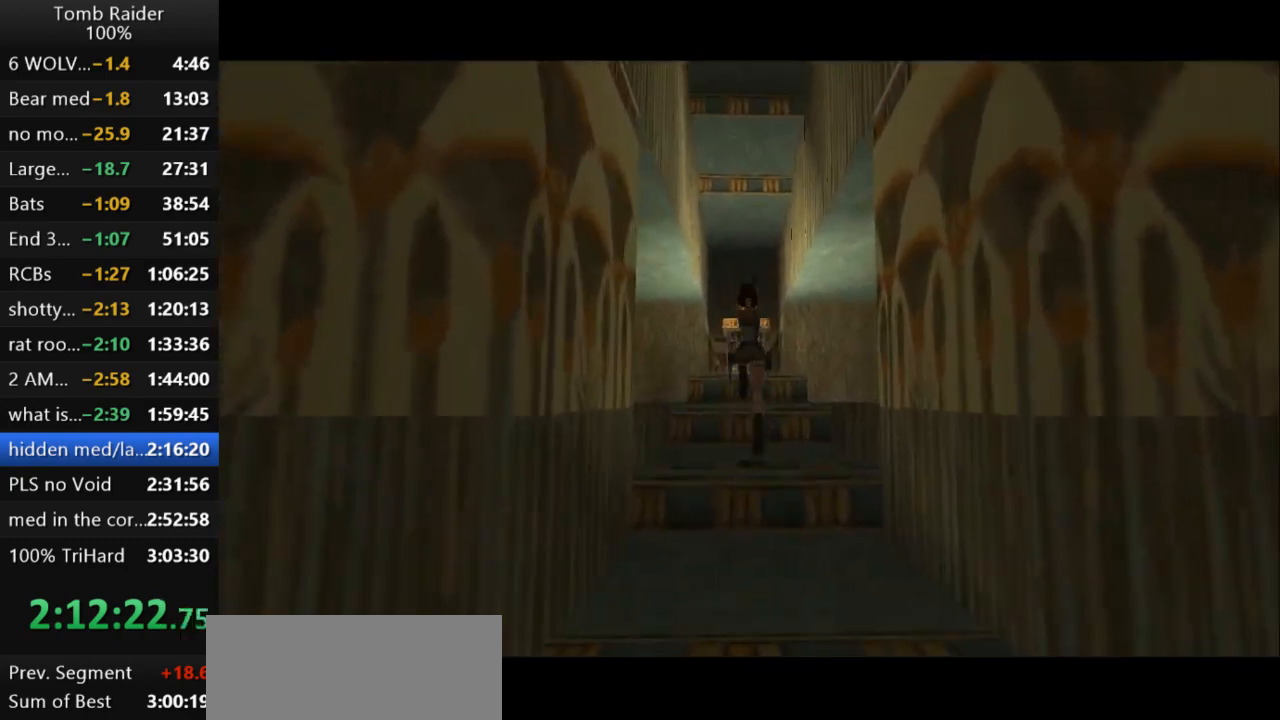
{"keys": ["up"], "events": []}
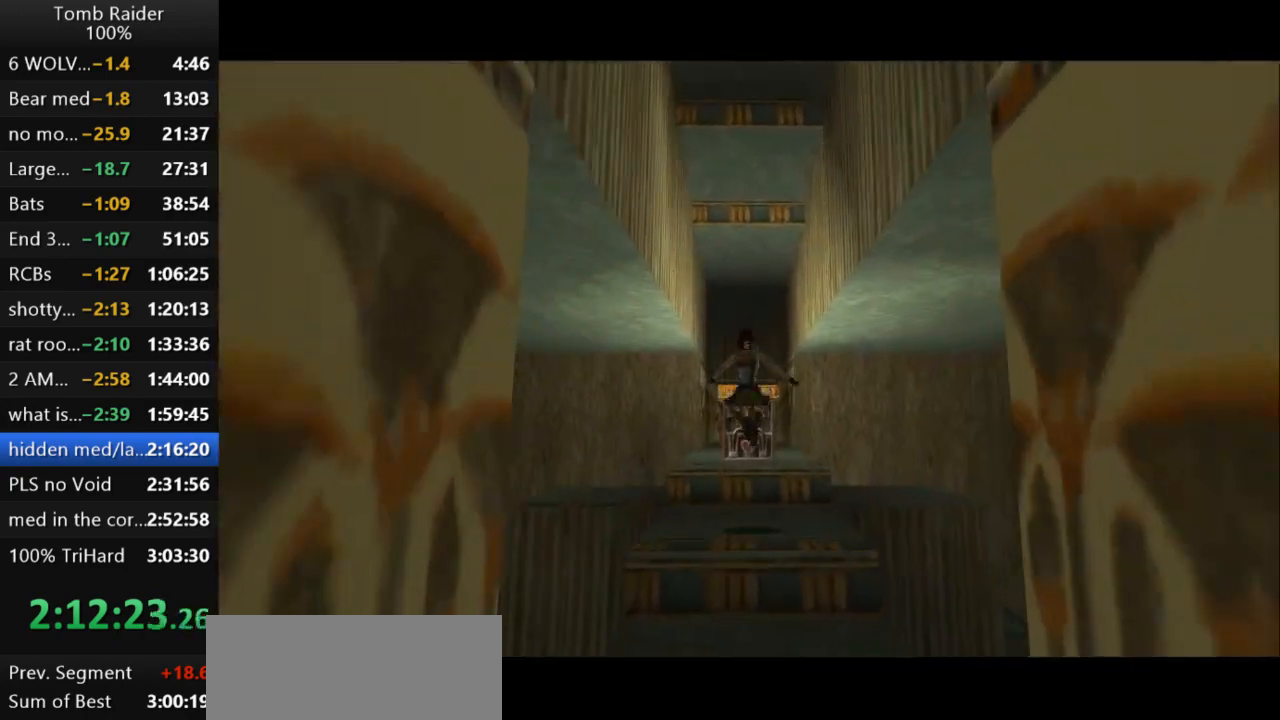
{"keys": [], "events": [[33, "left", "down"], [100, "left", "up"], [500, "up", "up"]]}